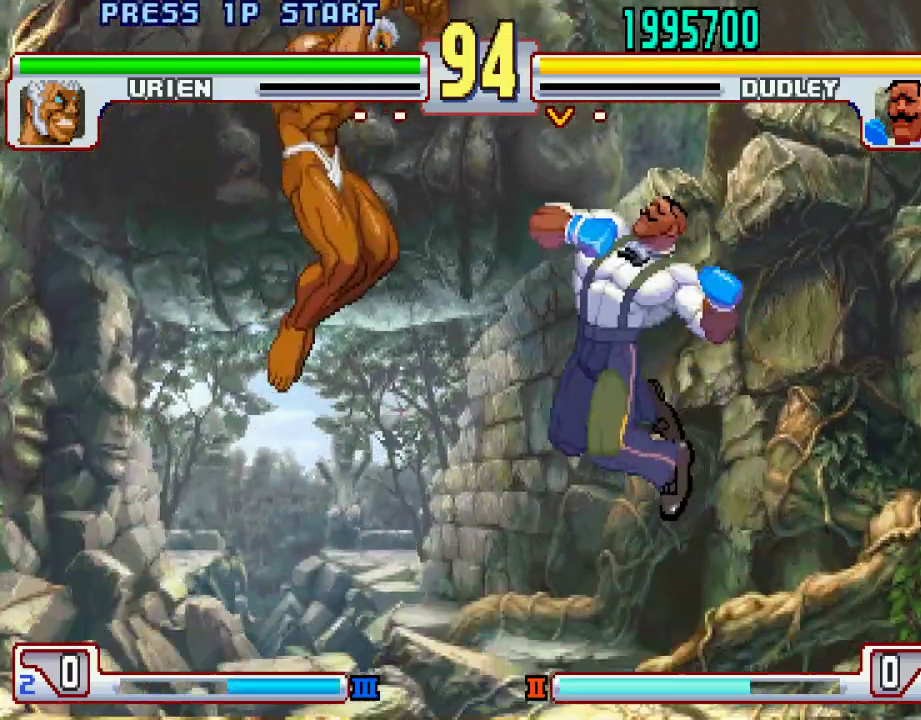
Gameplay with a controller (PlayStation layout); each line is a JSON object with the inputs held at the frame after it. "events" lists button and stick changes between this image and that frame as [ms after this image, input, new state], when the widget could be followed in between. Not read: L3 R1 R2 R3.
{"buttons": [], "left_stick": "down", "events": [[333, "L1", "up"], [450, "left_stick", "right"], [500, "left_stick", "down"]]}
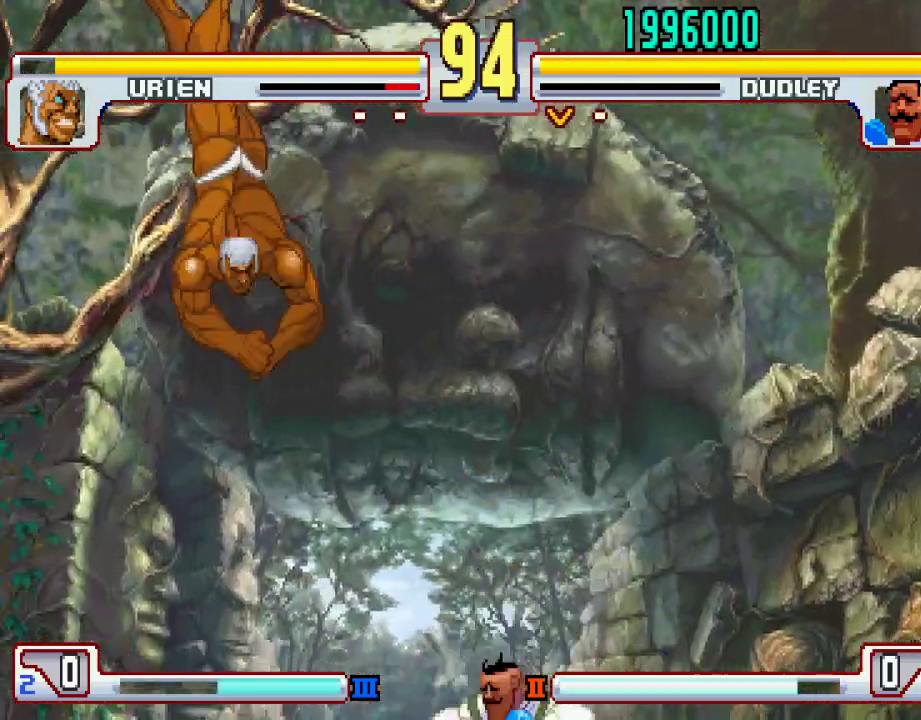
{"buttons": [], "left_stick": "right", "events": [[67, "left_stick", "left"], [117, "CIRCLE", "down"], [133, "left_stick", "center"], [183, "CIRCLE", "up"], [450, "left_stick", "right"]]}
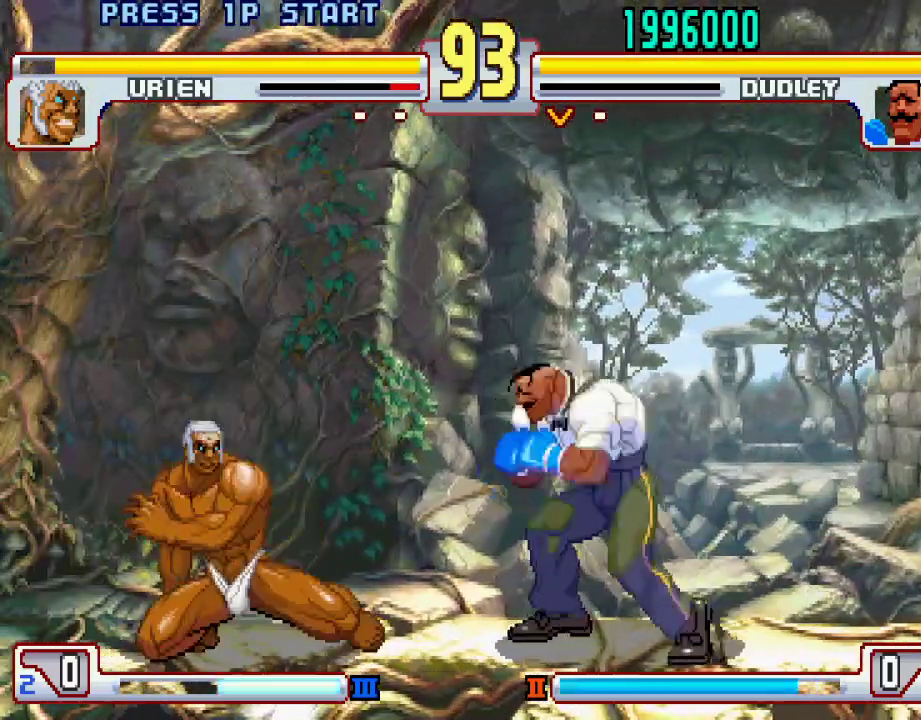
{"buttons": [], "left_stick": "left", "events": [[383, "left_stick", "center"], [450, "left_stick", "left"]]}
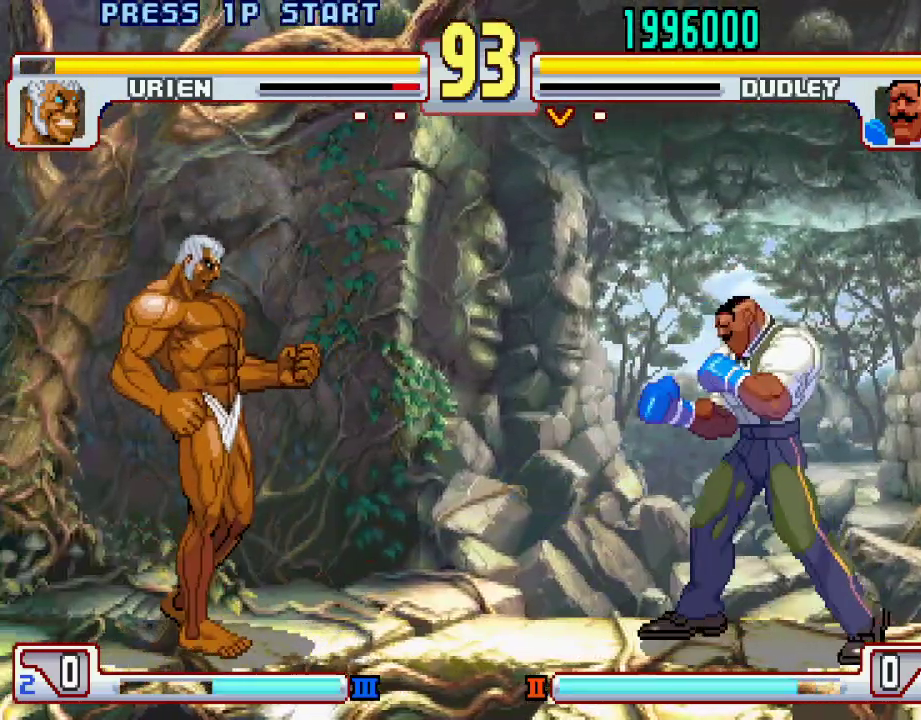
{"buttons": [], "left_stick": "center", "events": [[17, "left_stick", "center"], [67, "left_stick", "right"], [333, "left_stick", "center"]]}
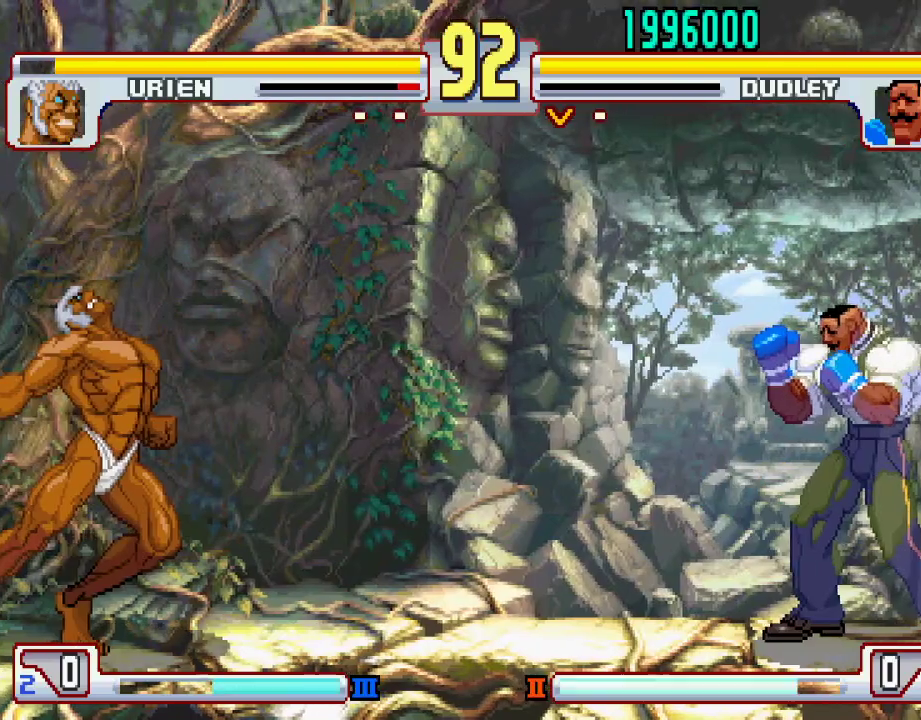
{"buttons": ["L2"], "left_stick": "center", "events": [[333, "left_stick", "left"], [417, "left_stick", "center"], [433, "L2", "down"]]}
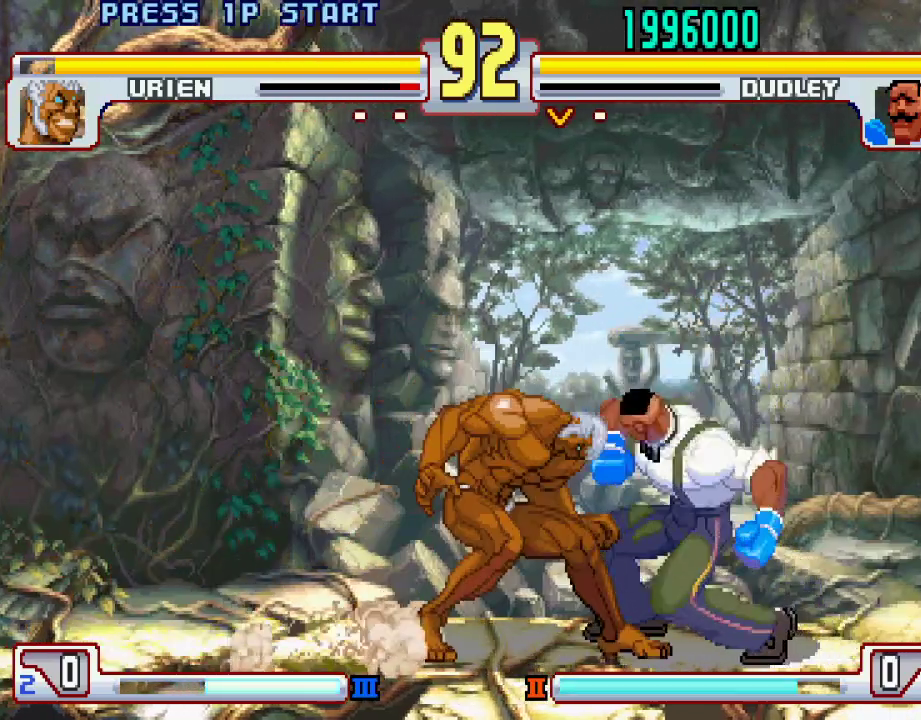
{"buttons": [], "left_stick": "center", "events": [[17, "left_stick", "left"], [50, "L2", "up"], [100, "left_stick", "down-right"], [117, "L1", "down"], [150, "left_stick", "down-left"], [167, "L1", "up"], [217, "left_stick", "center"], [267, "L1", "down"], [333, "L1", "up"]]}
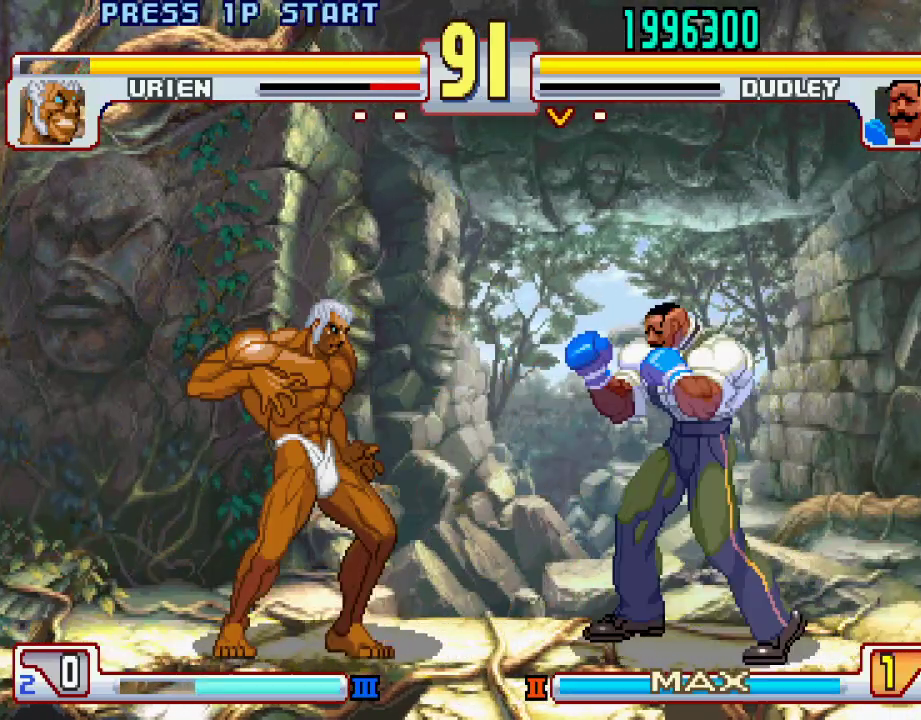
{"buttons": [], "left_stick": "right", "events": [[150, "left_stick", "right"]]}
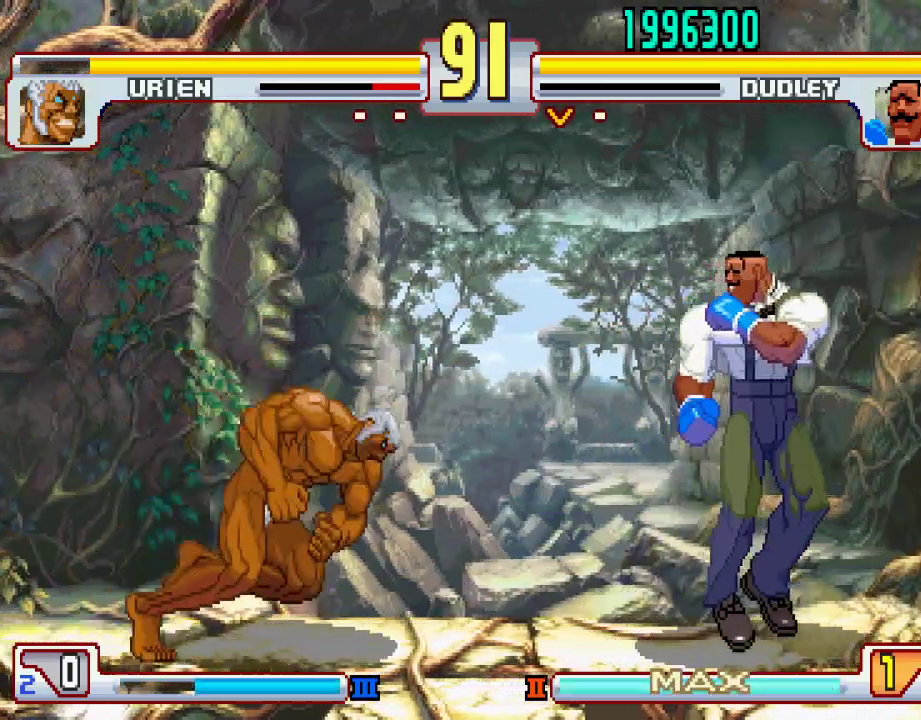
{"buttons": [], "left_stick": "center", "events": [[150, "left_stick", "center"], [250, "left_stick", "left"], [317, "left_stick", "center"], [383, "L2", "down"], [450, "L2", "up"]]}
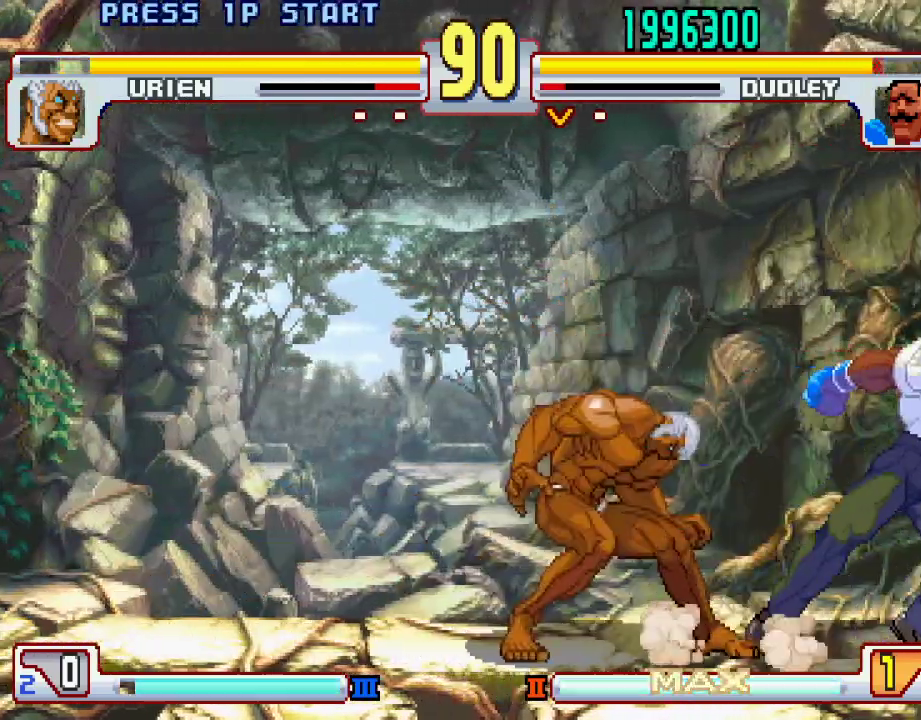
{"buttons": [], "left_stick": "center", "events": [[167, "TRIANGLE", "down"], [317, "TRIANGLE", "up"]]}
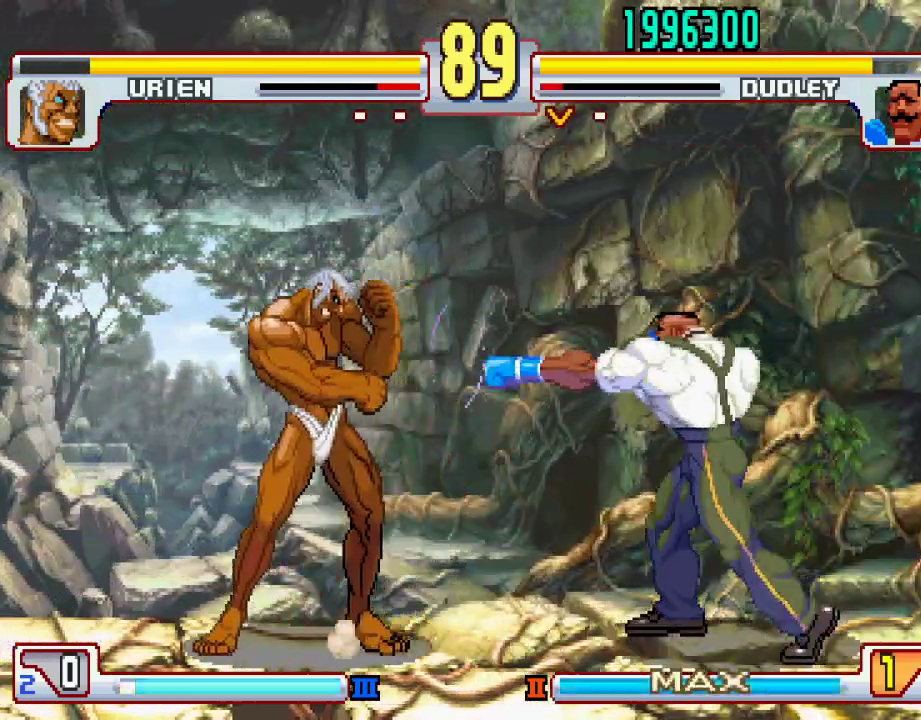
{"buttons": [], "left_stick": "center", "events": [[67, "left_stick", "up-left"], [233, "left_stick", "center"]]}
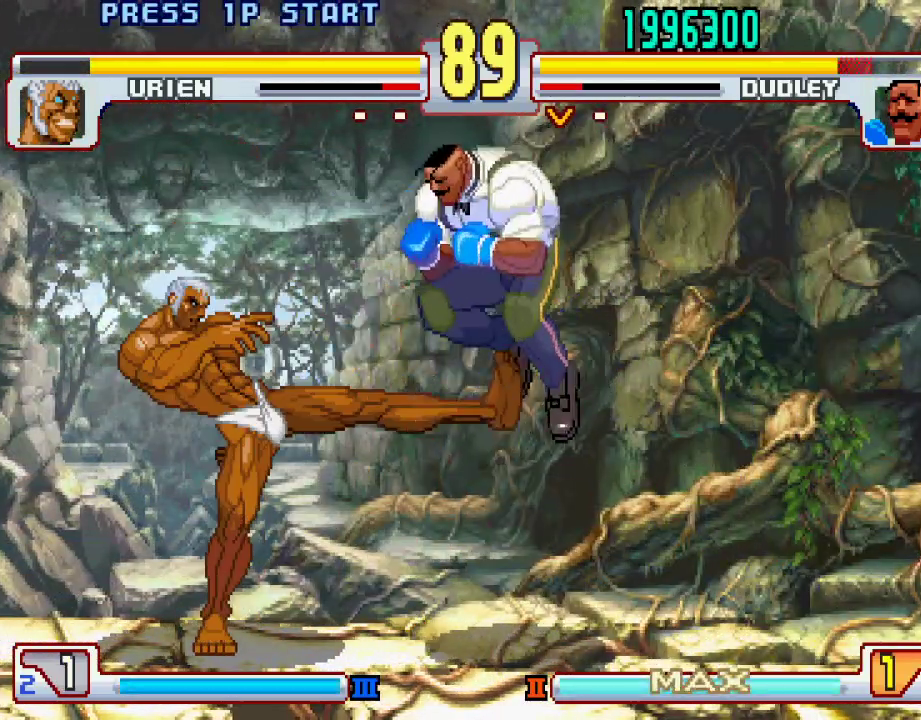
{"buttons": [], "left_stick": "center", "events": [[17, "left_stick", "left"], [100, "left_stick", "center"]]}
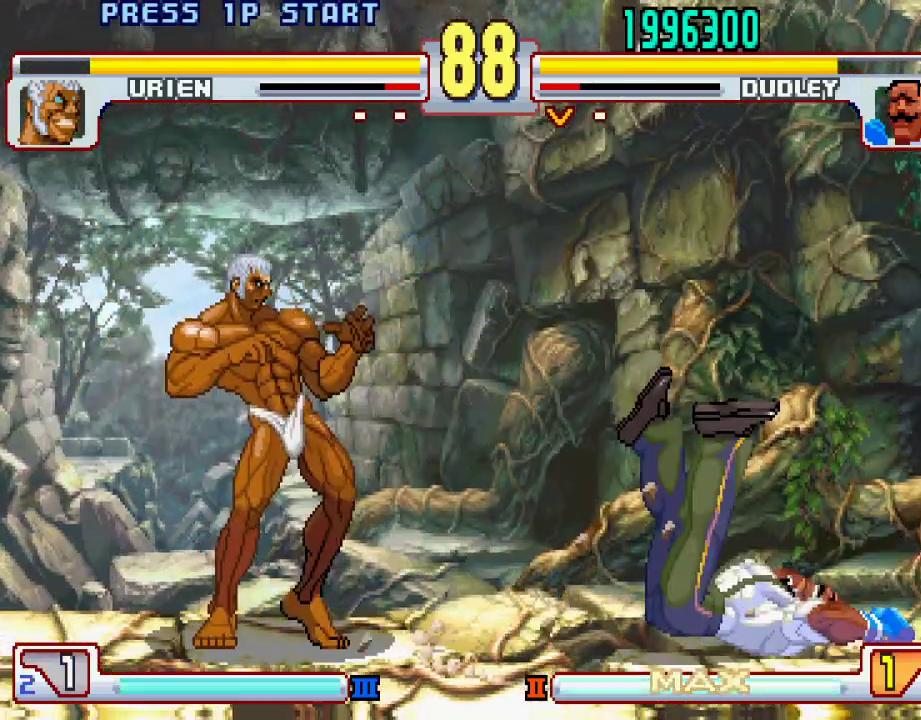
{"buttons": [], "left_stick": "center", "events": [[150, "left_stick", "down"], [217, "left_stick", "center"], [300, "left_stick", "down"], [367, "left_stick", "center"]]}
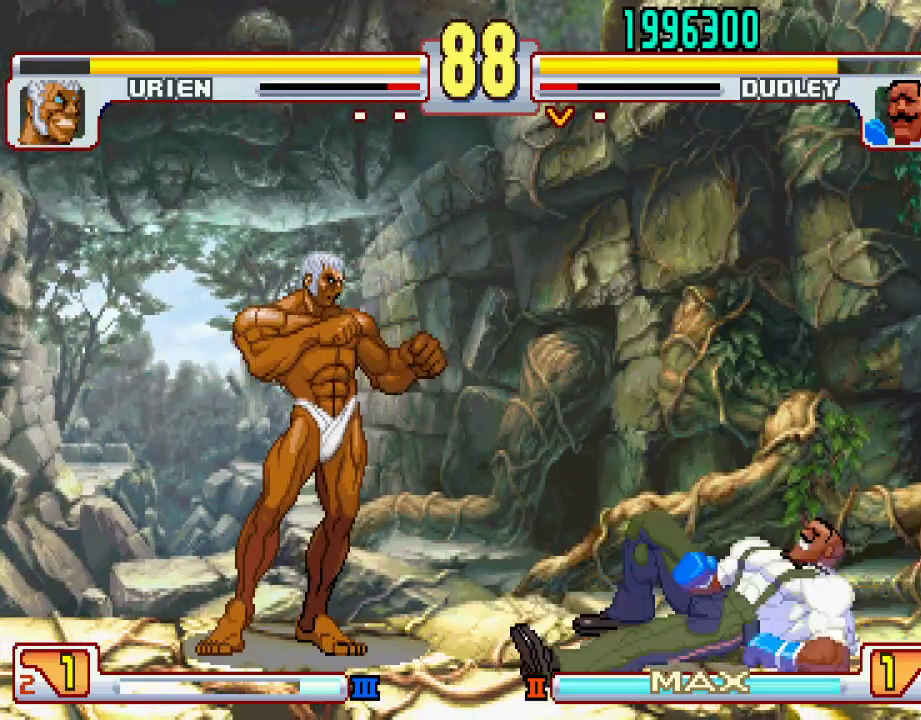
{"buttons": [], "left_stick": "left", "events": [[217, "left_stick", "right"], [500, "left_stick", "left"]]}
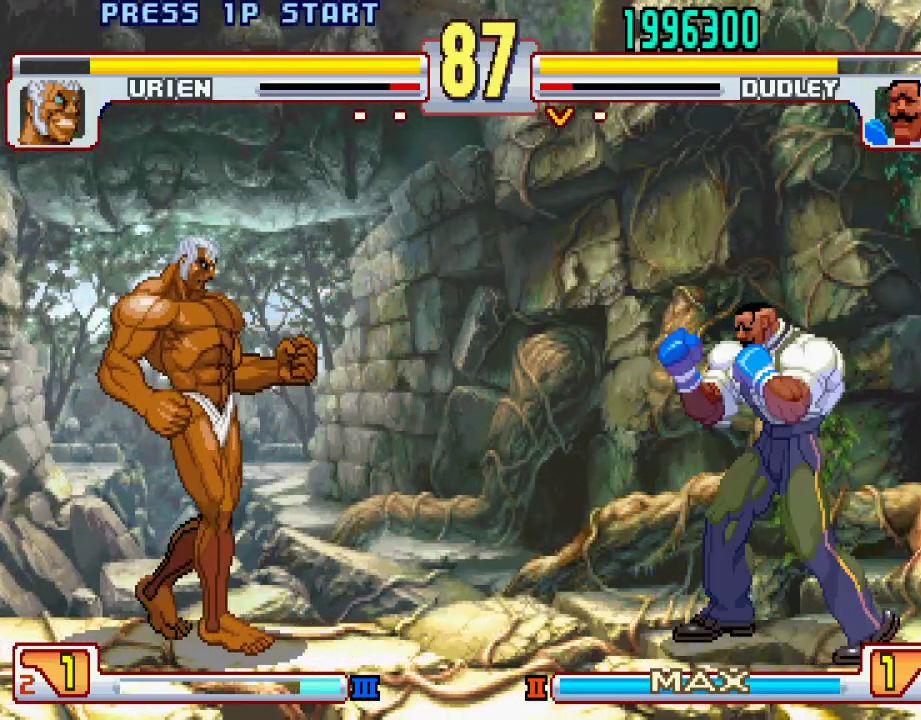
{"buttons": [], "left_stick": "center", "events": [[267, "left_stick", "center"]]}
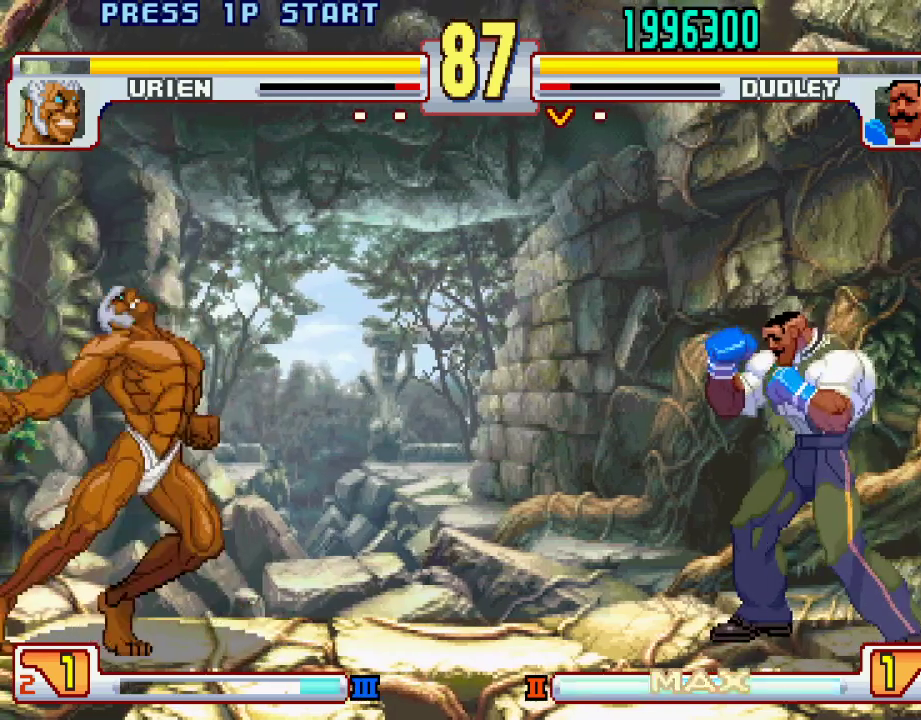
{"buttons": ["L2"], "left_stick": "center", "events": [[317, "left_stick", "left"], [400, "left_stick", "center"], [483, "L2", "down"]]}
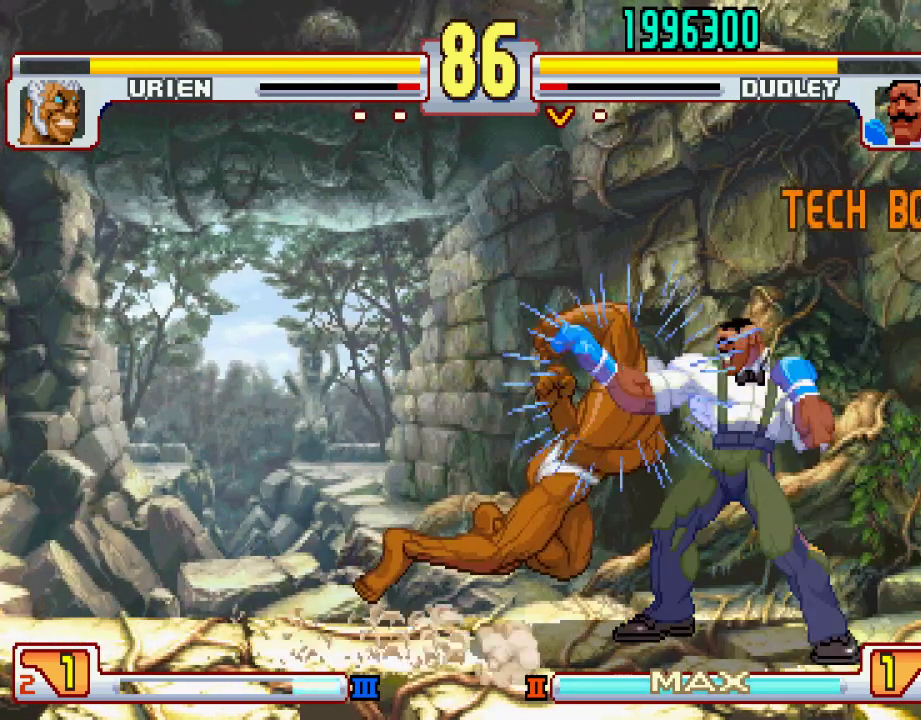
{"buttons": ["TRIANGLE", "L1"], "left_stick": "left", "events": [[50, "left_stick", "right"], [100, "L2", "up"], [150, "left_stick", "down"], [233, "CIRCLE", "down"], [233, "left_stick", "left"], [317, "left_stick", "right"], [350, "CIRCLE", "up"], [383, "left_stick", "down"], [467, "left_stick", "left"], [500, "L1", "down"], [500, "TRIANGLE", "down"]]}
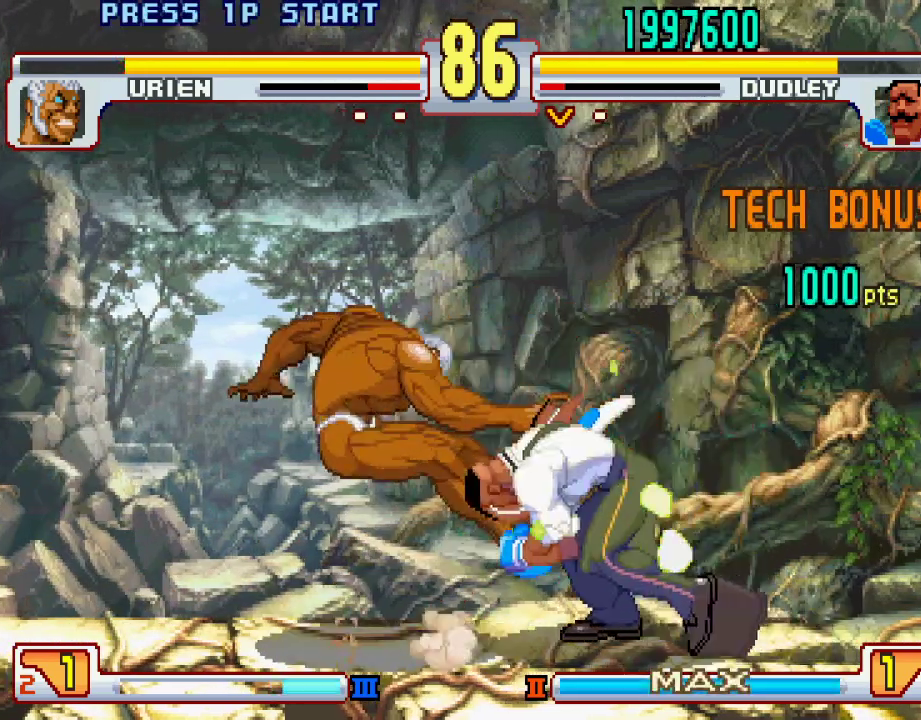
{"buttons": [], "left_stick": "center", "events": [[50, "SQUARE", "down"], [50, "left_stick", "center"], [67, "L1", "up"], [67, "TRIANGLE", "up"], [133, "SQUARE", "up"]]}
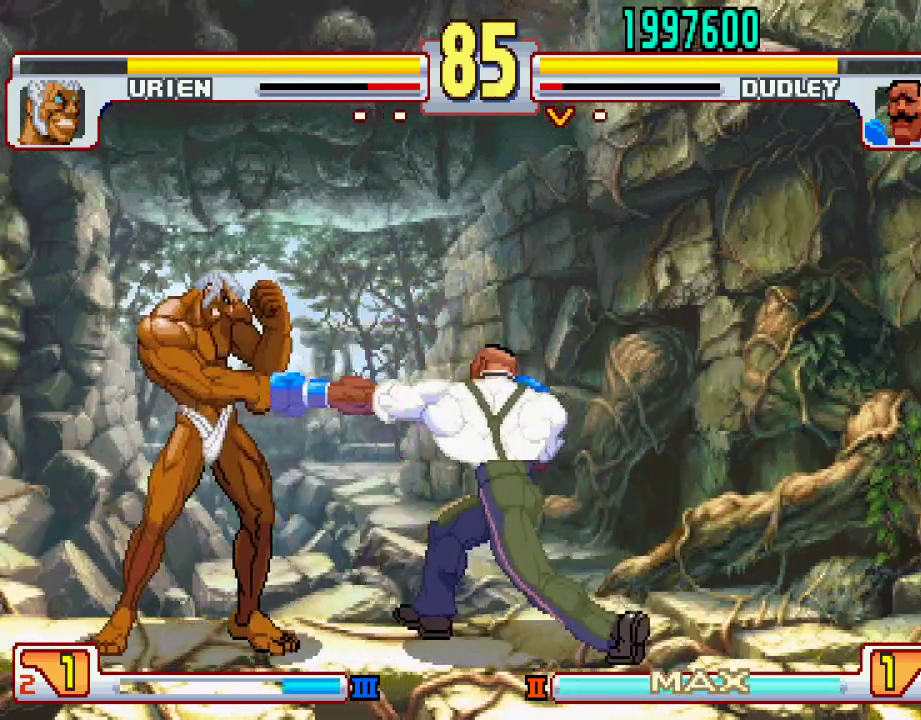
{"buttons": ["L1"], "left_stick": "center", "events": [[300, "L1", "down"]]}
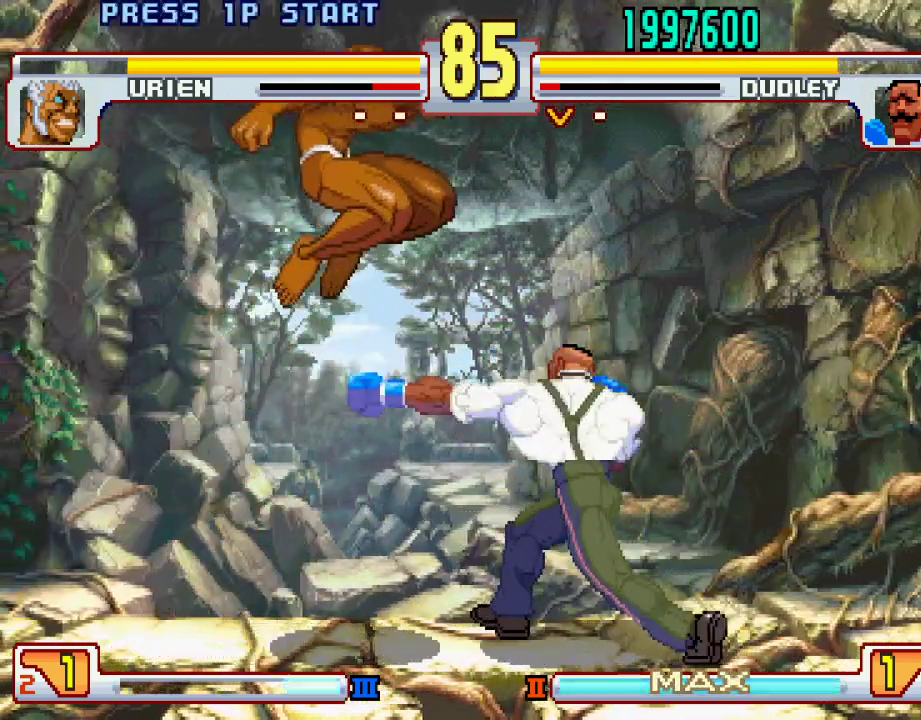
{"buttons": [], "left_stick": "right", "events": [[17, "L1", "up"], [100, "left_stick", "right"]]}
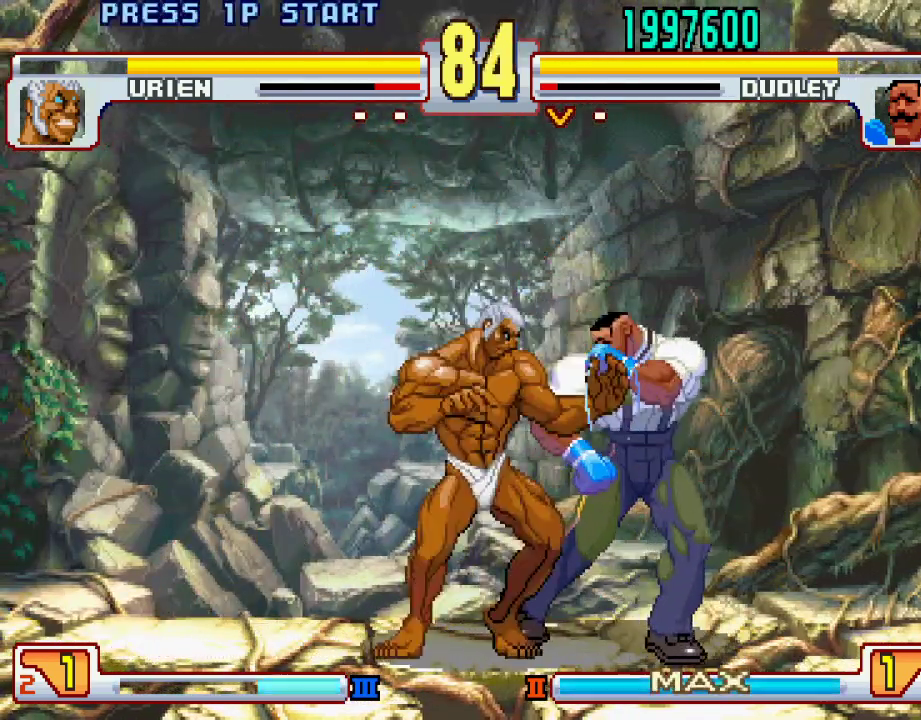
{"buttons": ["TRIANGLE"], "left_stick": "down-right", "events": [[50, "left_stick", "down-right"], [467, "TRIANGLE", "down"]]}
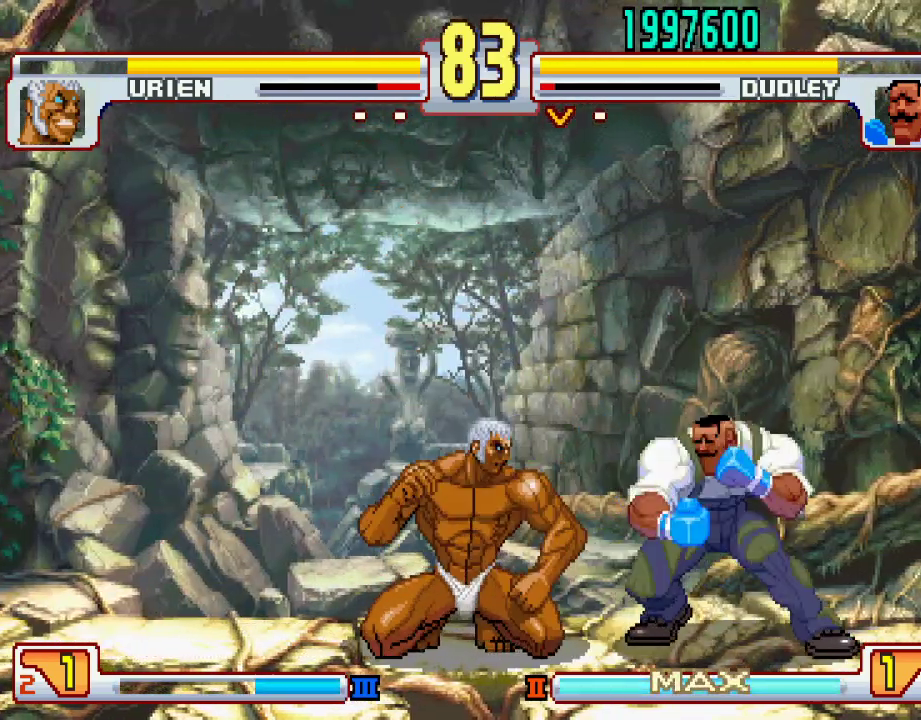
{"buttons": [], "left_stick": "down-right", "events": [[250, "TRIANGLE", "up"]]}
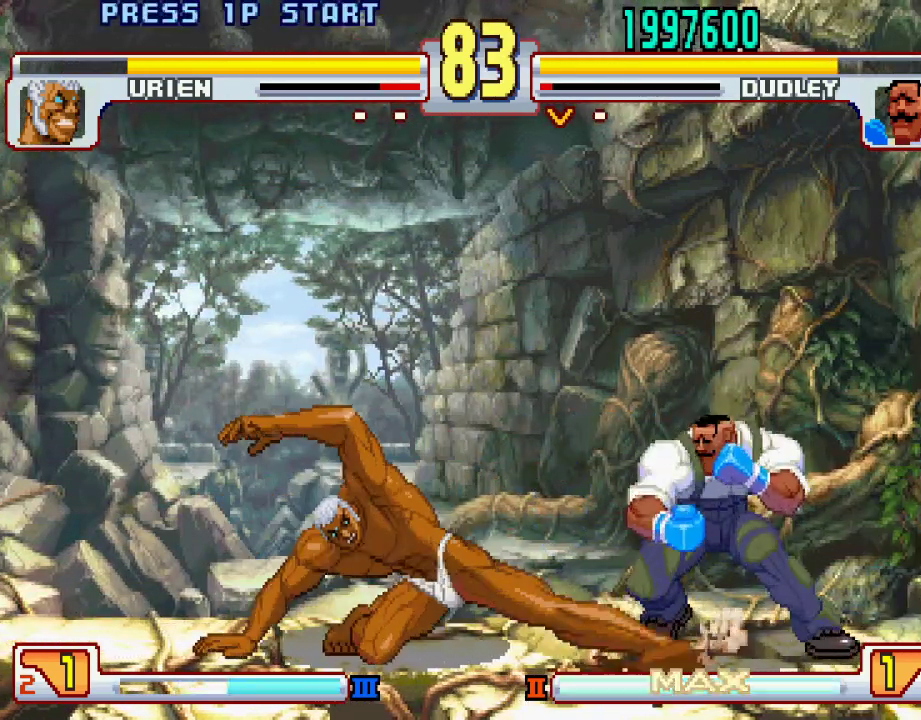
{"buttons": ["L1"], "left_stick": "left", "events": [[283, "left_stick", "center"], [350, "left_stick", "left"], [467, "L1", "down"]]}
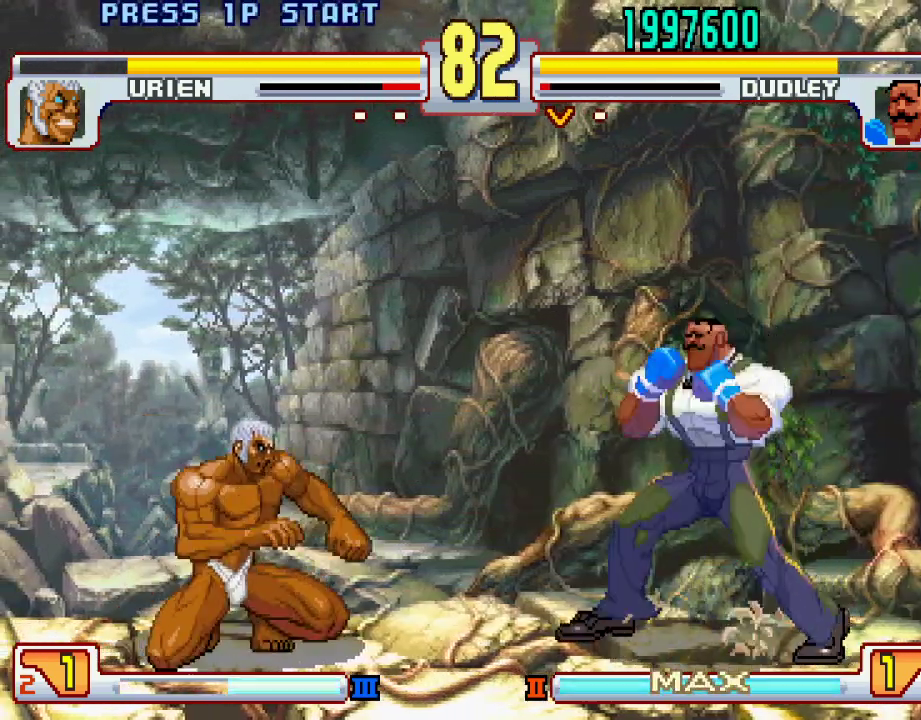
{"buttons": [], "left_stick": "center", "events": [[250, "left_stick", "center"], [400, "L1", "up"]]}
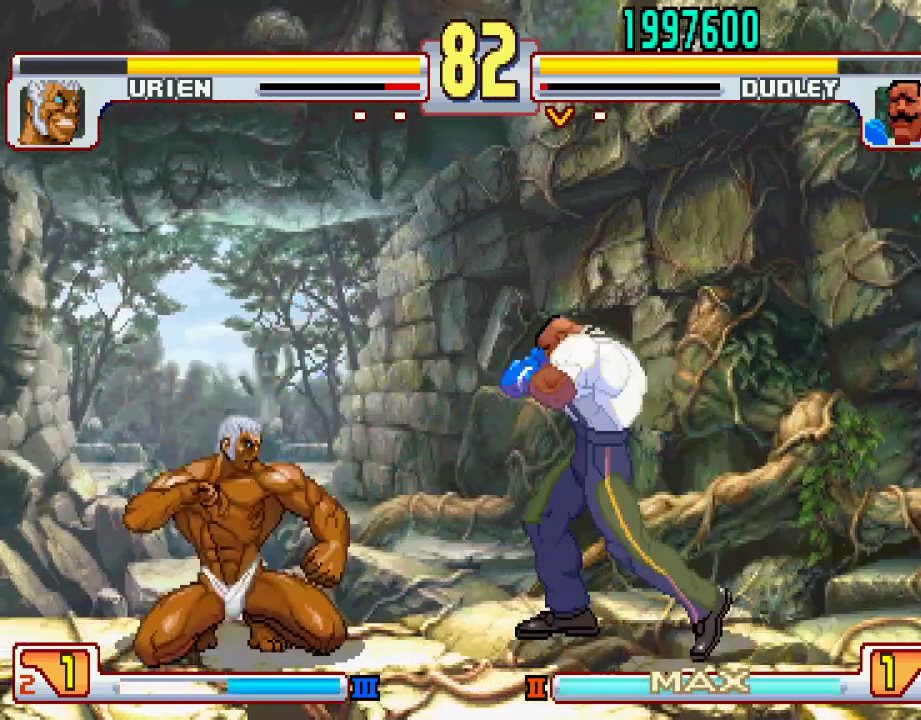
{"buttons": [], "left_stick": "center", "events": [[33, "left_stick", "right"], [483, "left_stick", "center"]]}
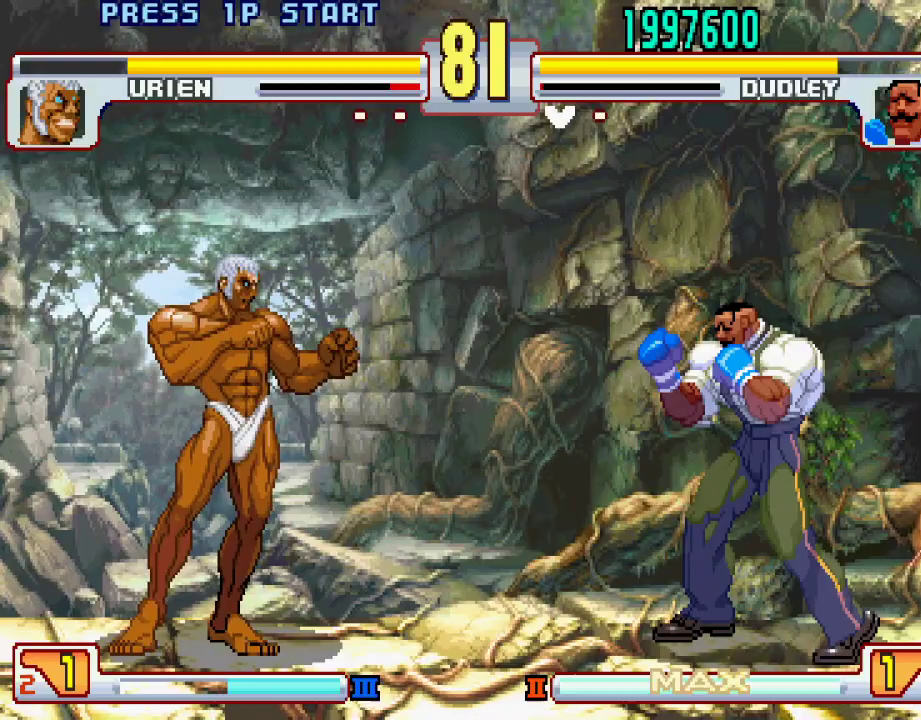
{"buttons": [], "left_stick": "center", "events": []}
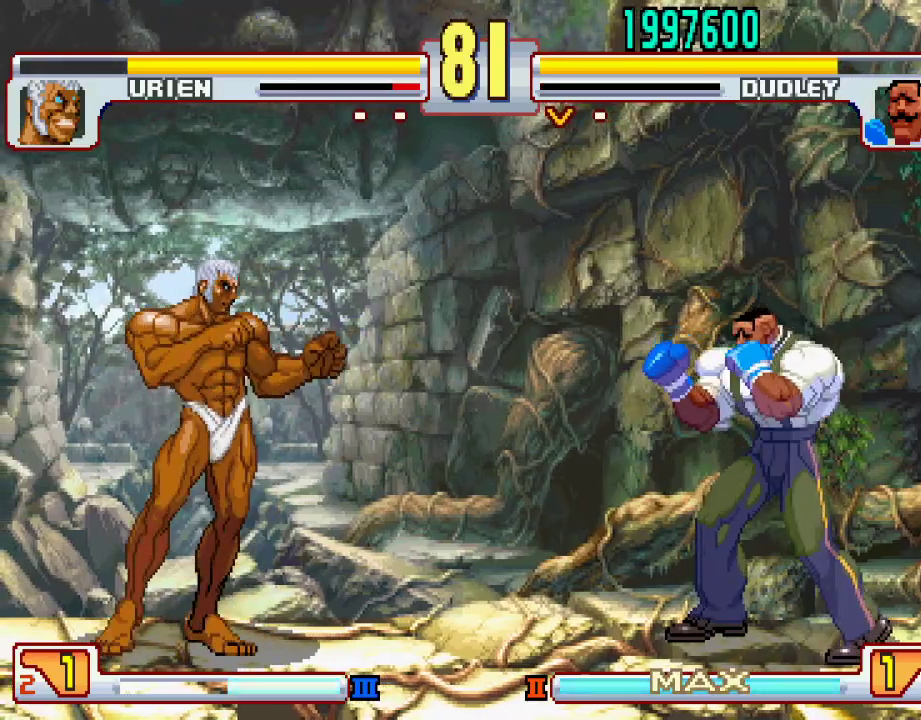
{"buttons": [], "left_stick": "center", "events": []}
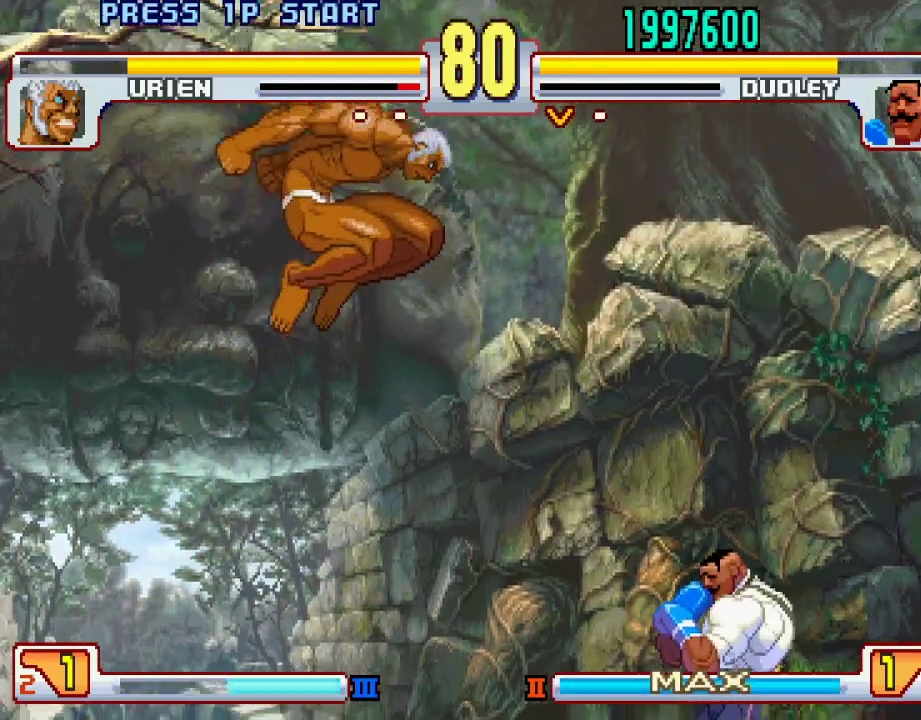
{"buttons": [], "left_stick": "center", "events": [[33, "left_stick", "left"], [117, "left_stick", "down"], [217, "L1", "down"], [217, "left_stick", "left"], [283, "L1", "up"], [283, "left_stick", "center"]]}
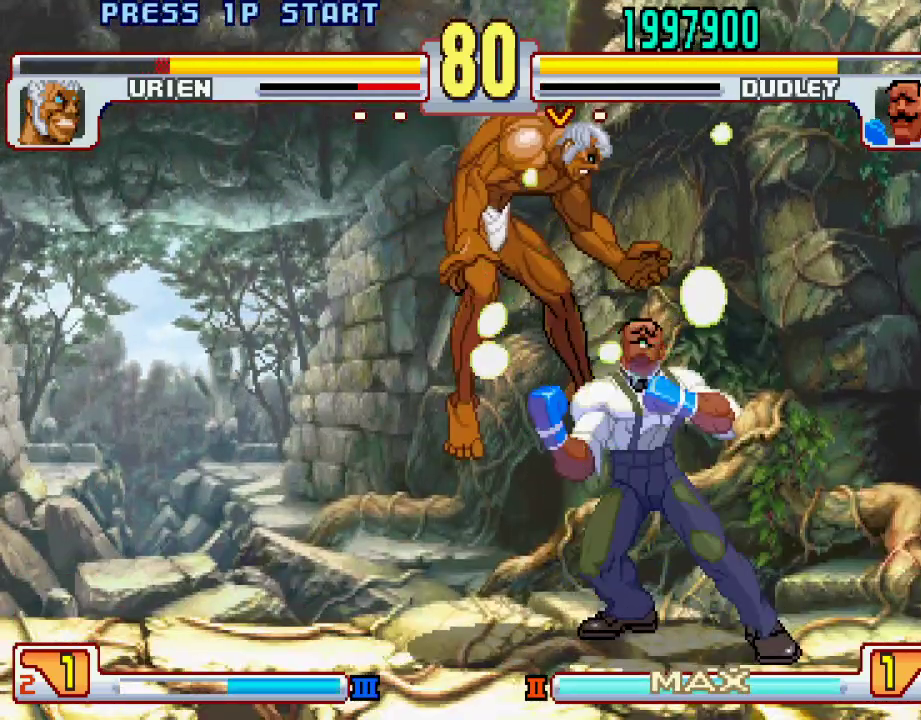
{"buttons": [], "left_stick": "center", "events": []}
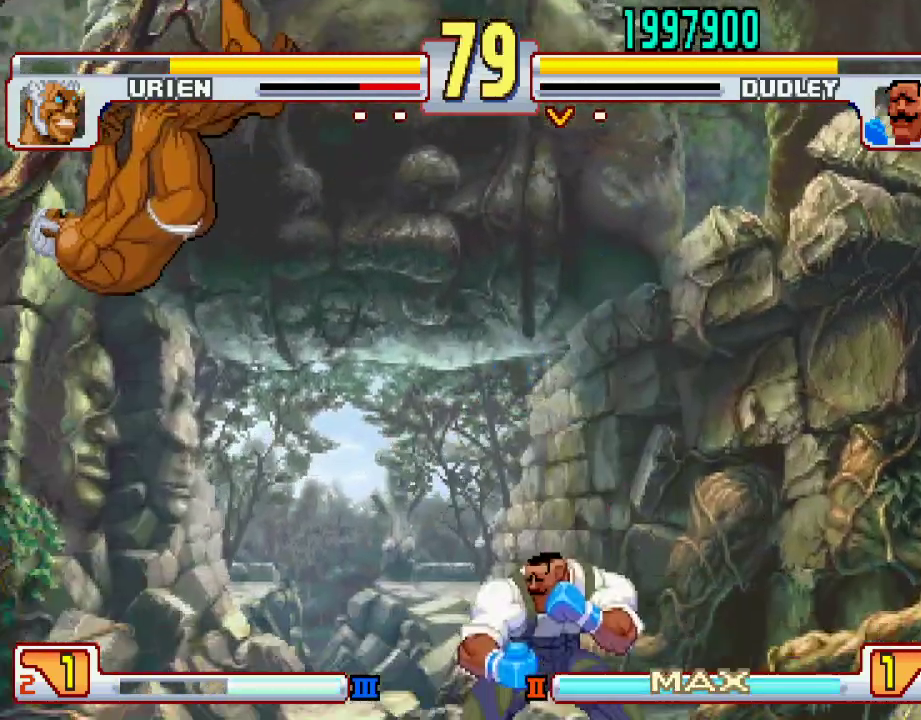
{"buttons": [], "left_stick": "center", "events": [[133, "left_stick", "up-left"], [367, "left_stick", "center"]]}
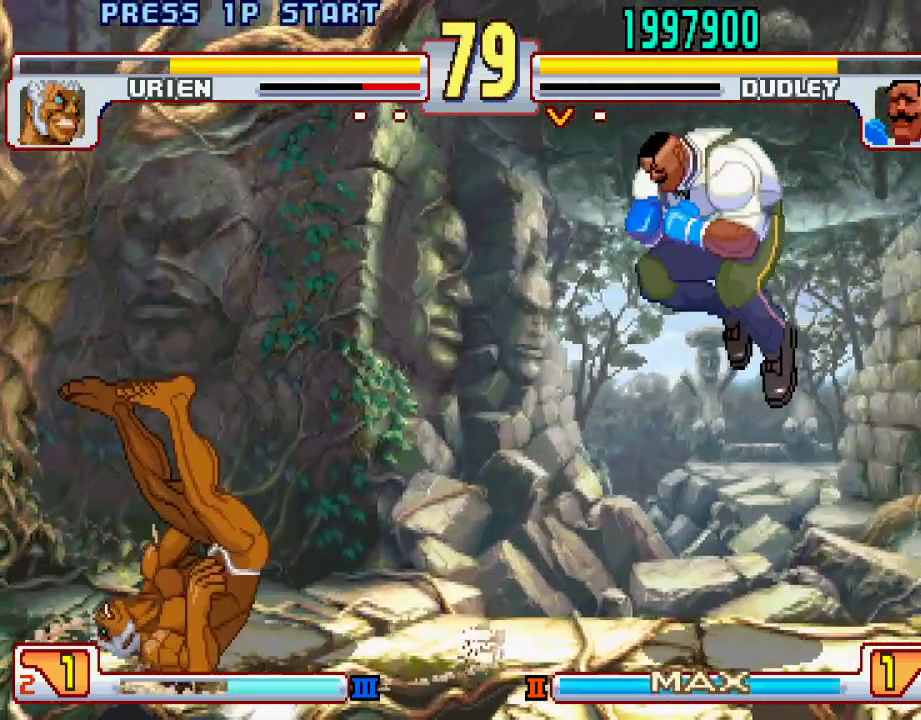
{"buttons": [], "left_stick": "left", "events": [[300, "left_stick", "left"]]}